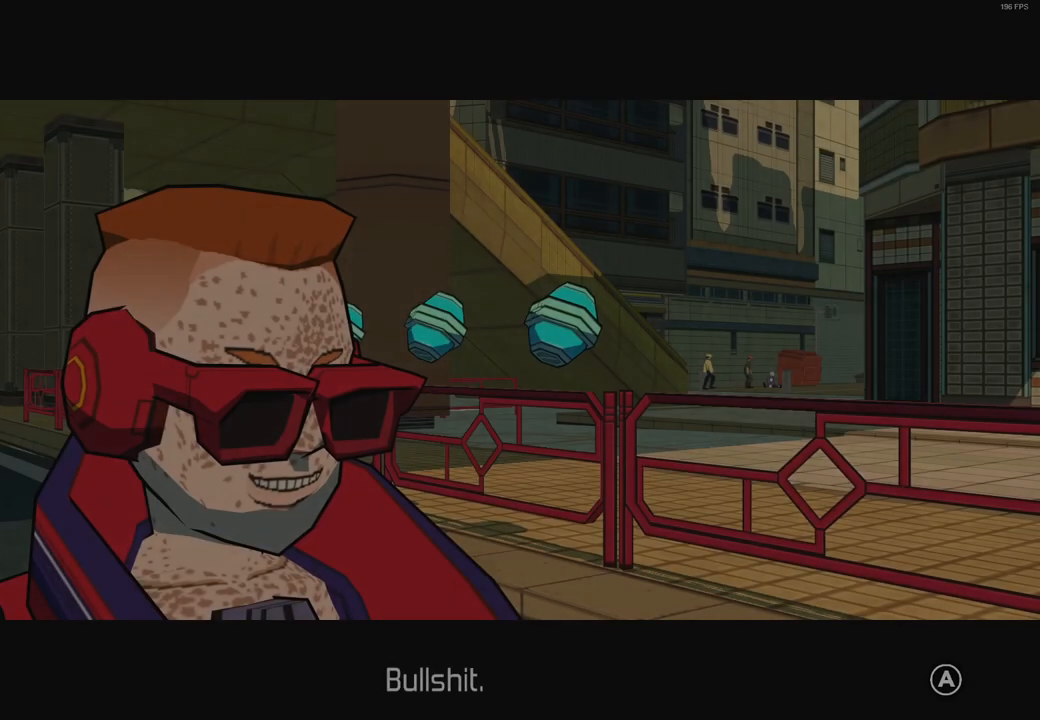
Gameplay with a controller (Xbox layout); each line is a JSON object with the inputs held at the frame after it. "events" lists button and stick changes between this image and that frame as [ms after this image, input, new state], when the widget could be followed in between.
{"buttons": ["X"], "left_stick": "center", "right_stick": "center", "events": []}
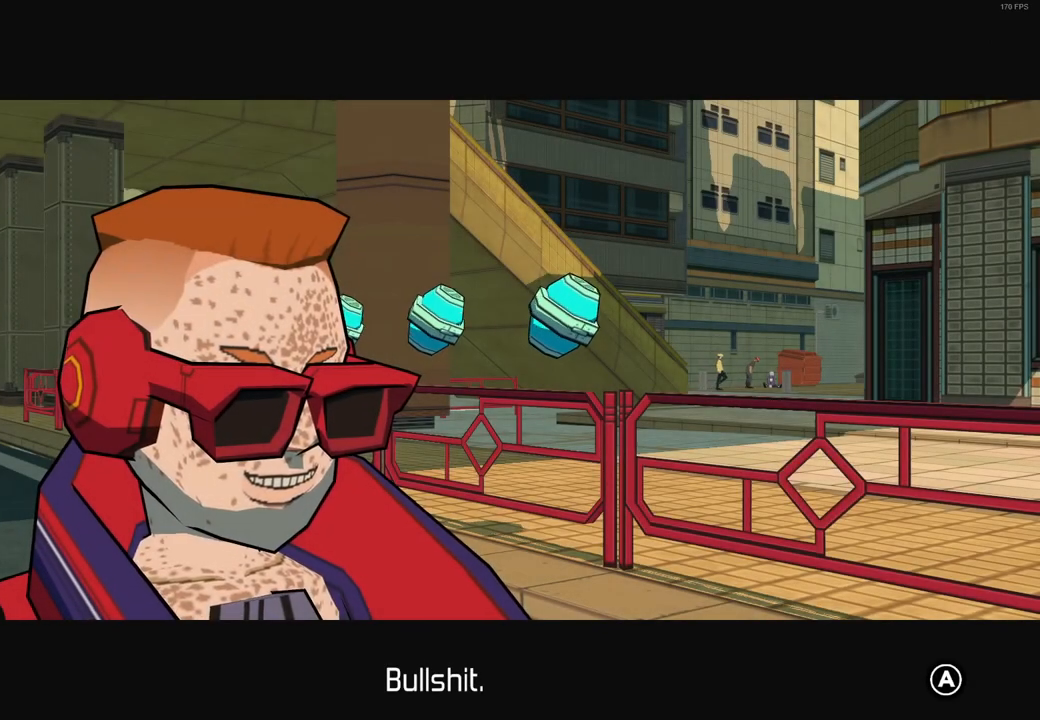
{"buttons": [], "left_stick": "center", "right_stick": "center", "events": [[33, "X", "up"], [67, "A", "down"], [133, "A", "up"], [233, "A", "down"], [283, "A", "up"], [383, "A", "down"], [433, "A", "up"]]}
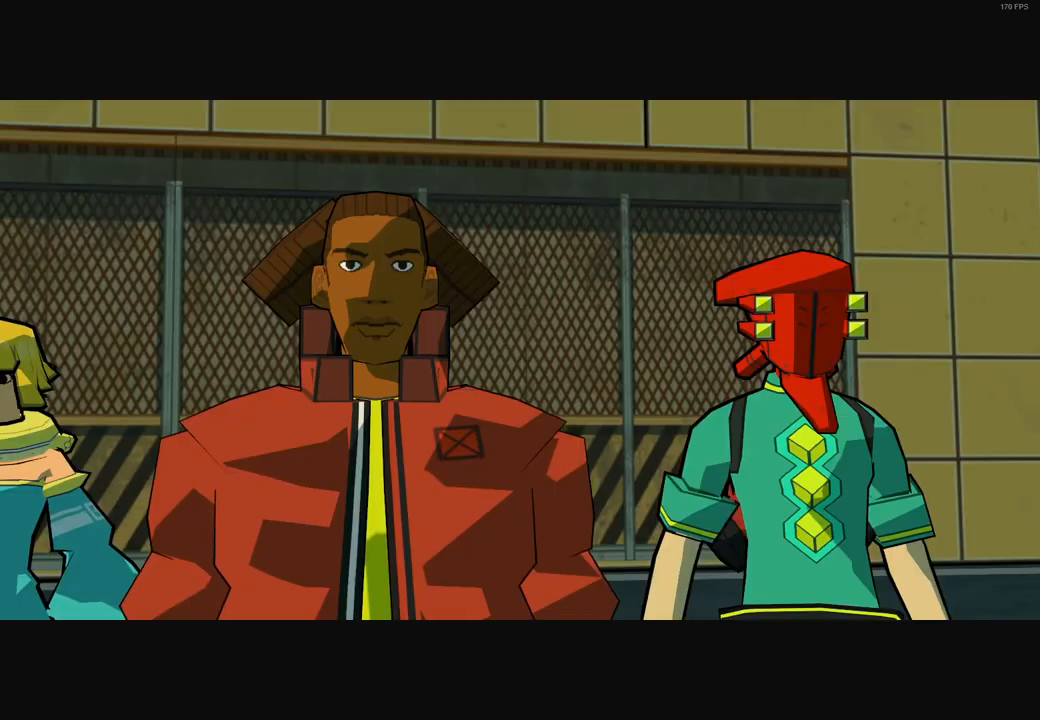
{"buttons": ["A"], "left_stick": "center", "right_stick": "center", "events": [[33, "A", "down"], [67, "A", "up"], [183, "A", "down"], [217, "A", "up"], [333, "A", "down"], [400, "A", "up"], [483, "A", "down"]]}
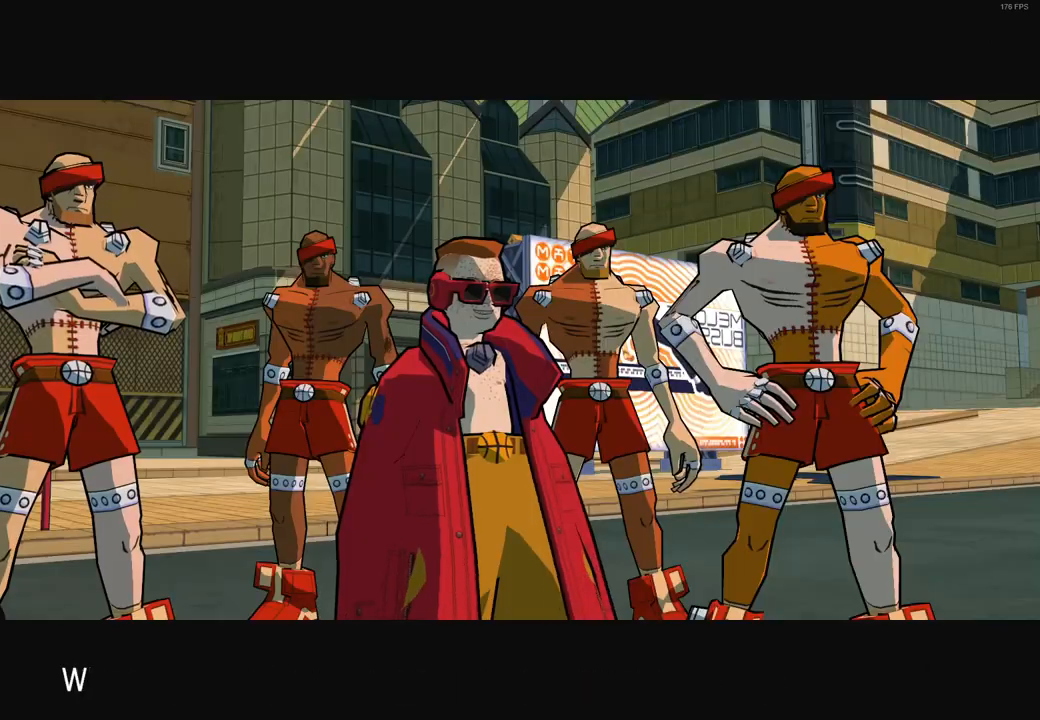
{"buttons": [], "left_stick": "center", "right_stick": "center", "events": [[67, "A", "up"], [150, "A", "down"], [233, "A", "up"], [317, "A", "down"], [400, "A", "up"]]}
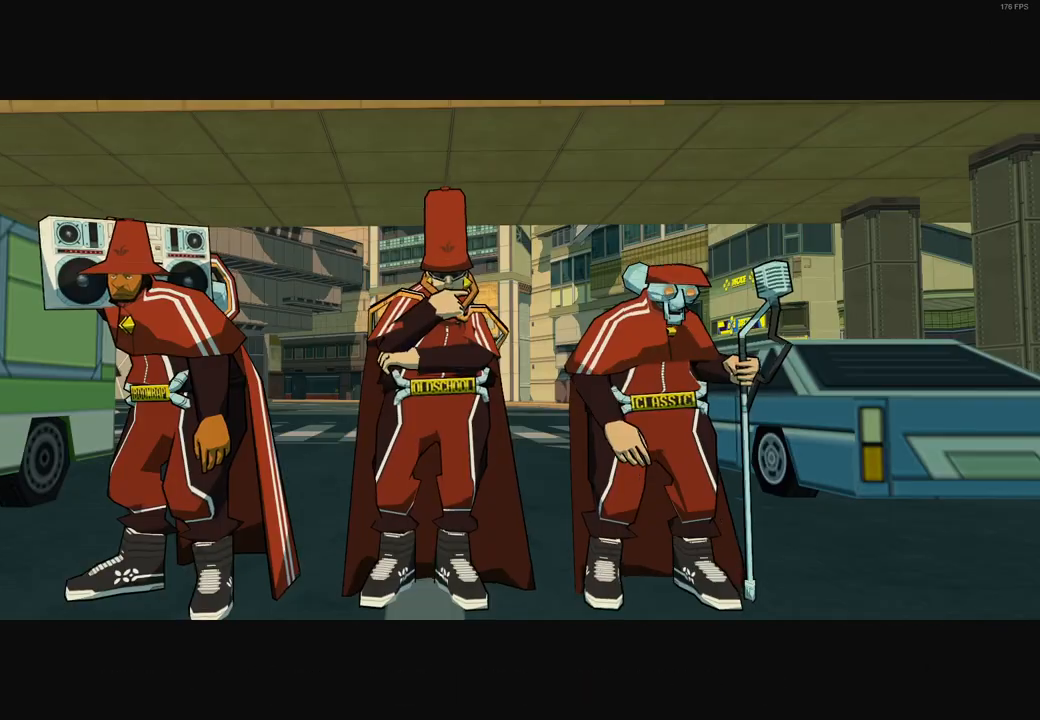
{"buttons": [], "left_stick": "center", "right_stick": "center", "events": [[17, "A", "down"], [83, "A", "up"], [183, "A", "down"], [267, "A", "up"], [350, "A", "down"], [433, "A", "up"]]}
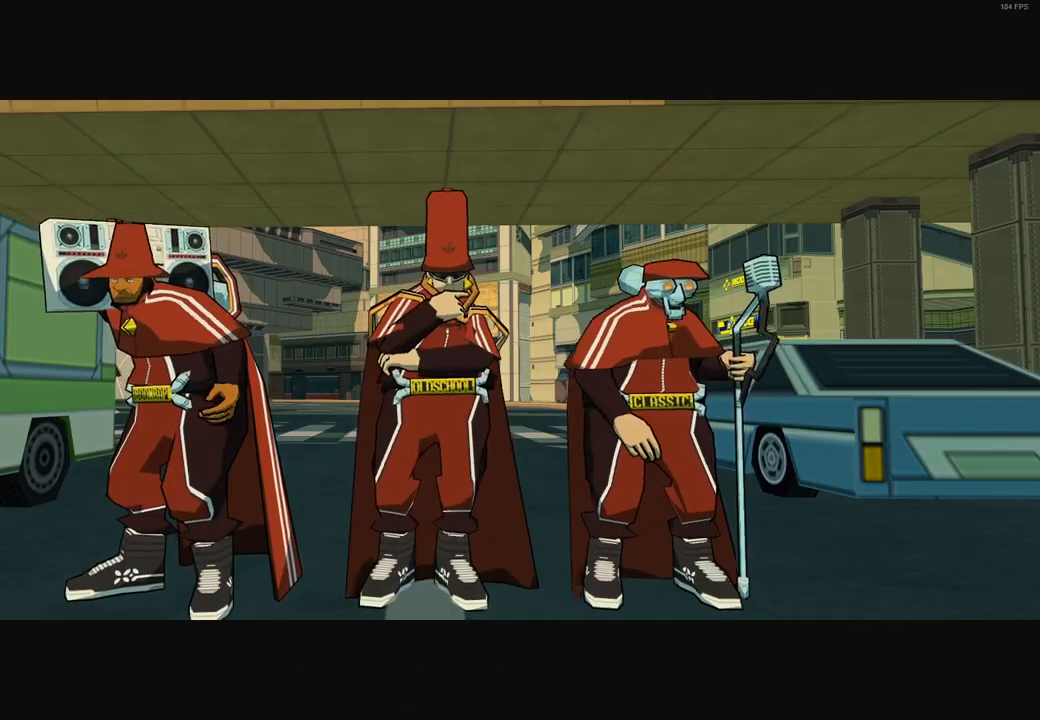
{"buttons": [], "left_stick": "center", "right_stick": "center", "events": [[33, "A", "down"], [100, "A", "up"], [200, "A", "down"], [267, "A", "up"], [350, "A", "down"], [433, "A", "up"]]}
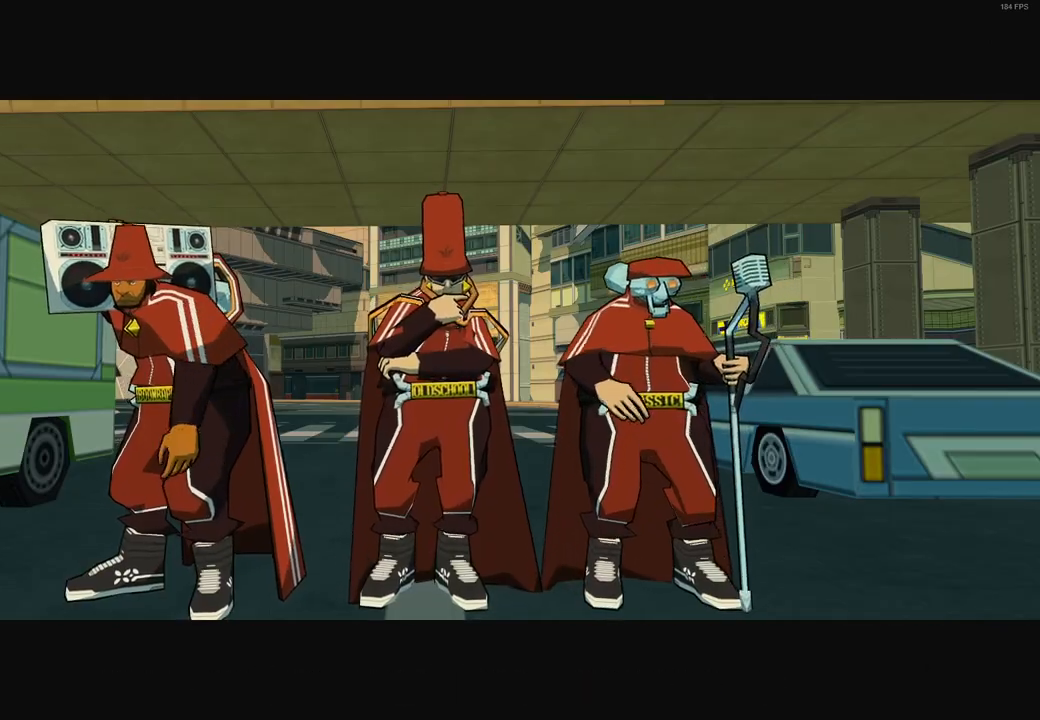
{"buttons": ["A"], "left_stick": "center", "right_stick": "center", "events": [[317, "A", "down"], [367, "A", "up"], [483, "A", "down"]]}
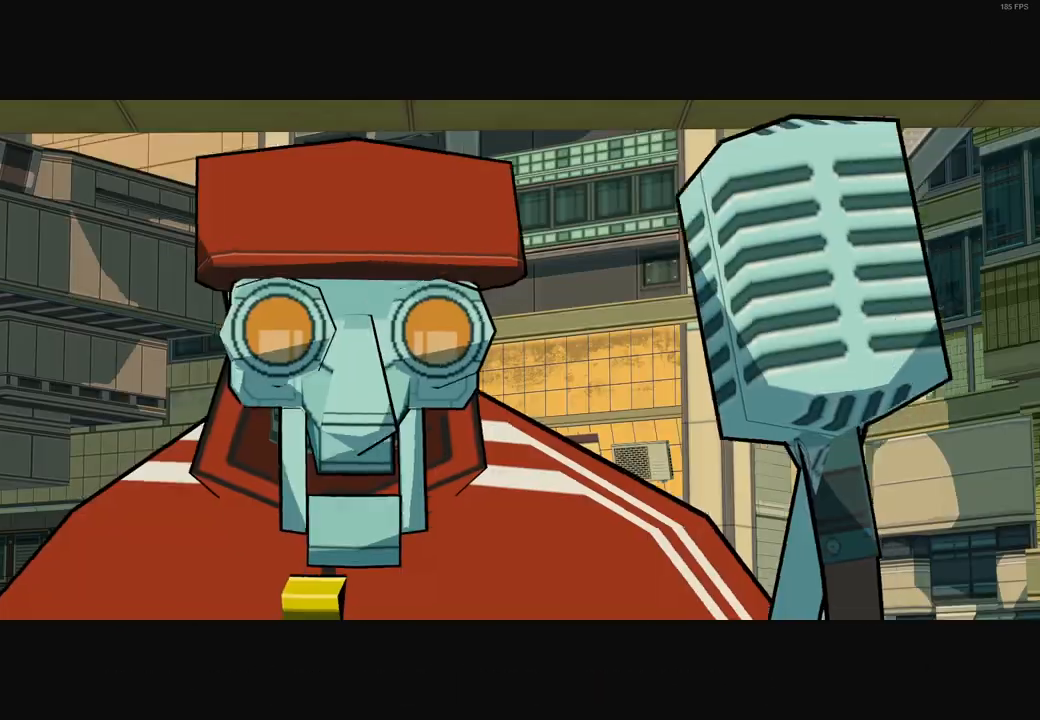
{"buttons": [], "left_stick": "center", "right_stick": "center", "events": [[33, "A", "up"], [133, "A", "down"], [200, "A", "up"], [267, "A", "down"], [367, "A", "up"]]}
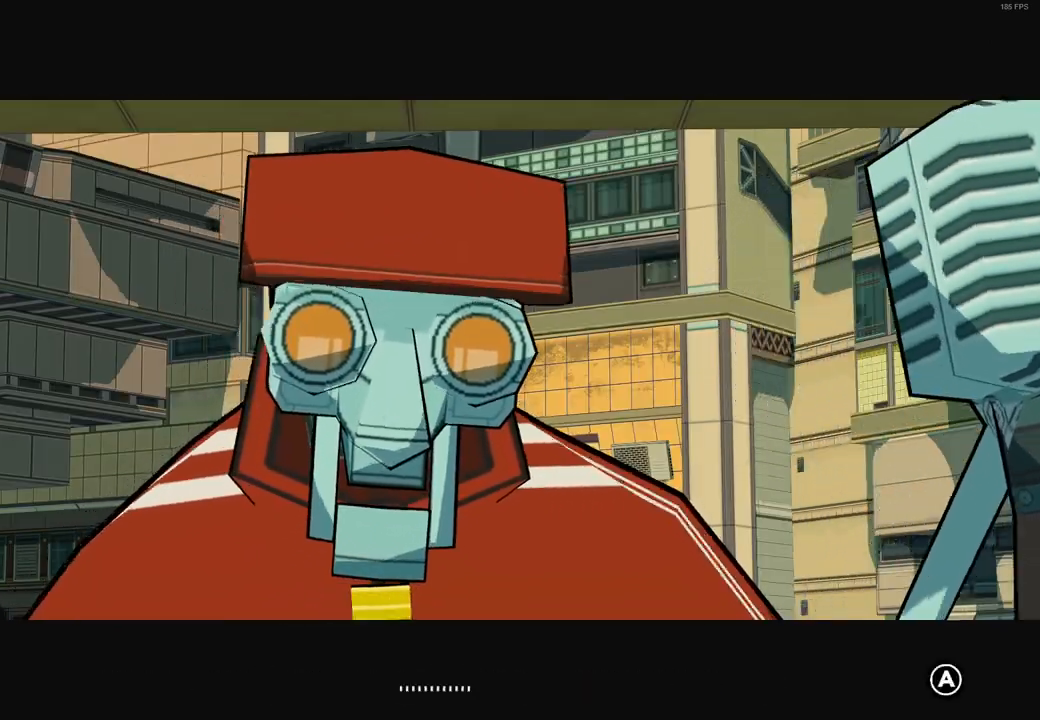
{"buttons": [], "left_stick": "center", "right_stick": "center", "events": [[17, "A", "down"], [50, "A", "up"], [100, "A", "down"], [150, "A", "up"], [233, "A", "down"], [367, "A", "up"], [450, "A", "down"], [500, "A", "up"]]}
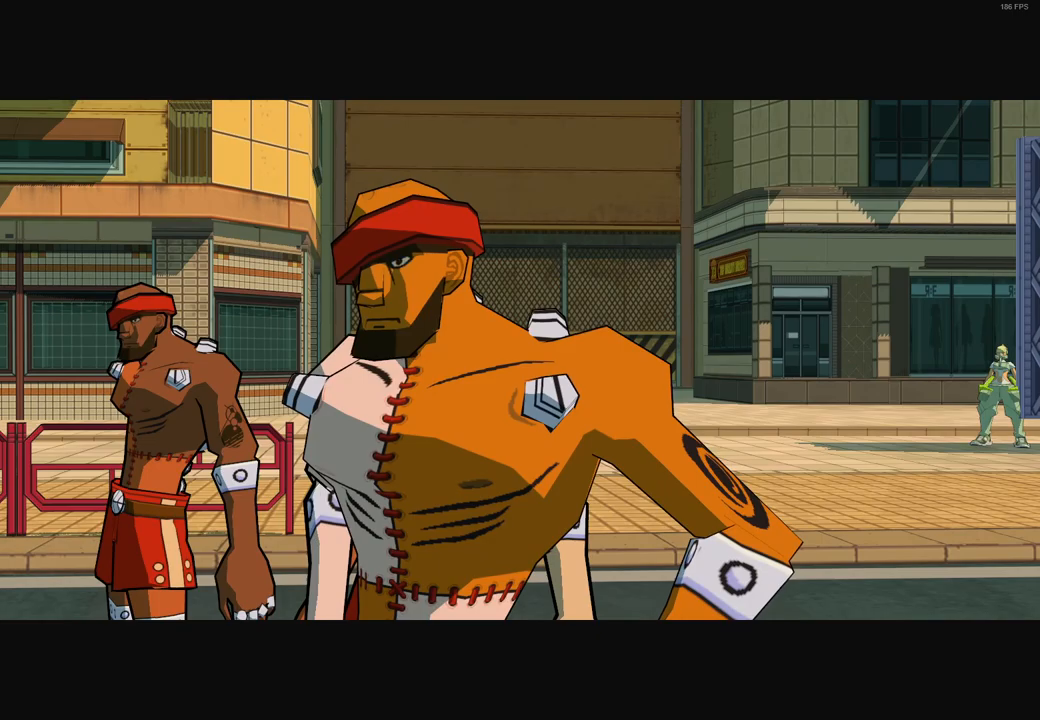
{"buttons": [], "left_stick": "center", "right_stick": "center", "events": [[67, "A", "down"], [117, "A", "up"], [200, "A", "down"], [233, "A", "up"], [267, "A", "down"], [333, "A", "up"], [417, "A", "down"], [450, "A", "up"]]}
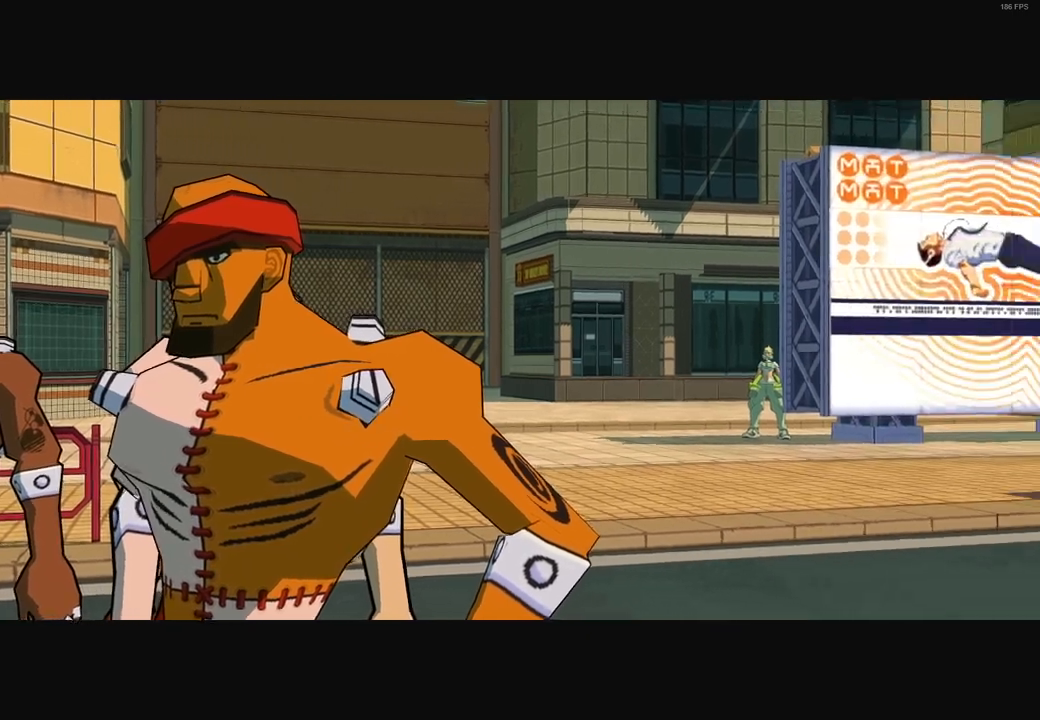
{"buttons": ["A"], "left_stick": "center", "right_stick": "center", "events": [[133, "A", "down"], [183, "A", "up"], [367, "A", "down"], [417, "A", "up"], [483, "A", "down"]]}
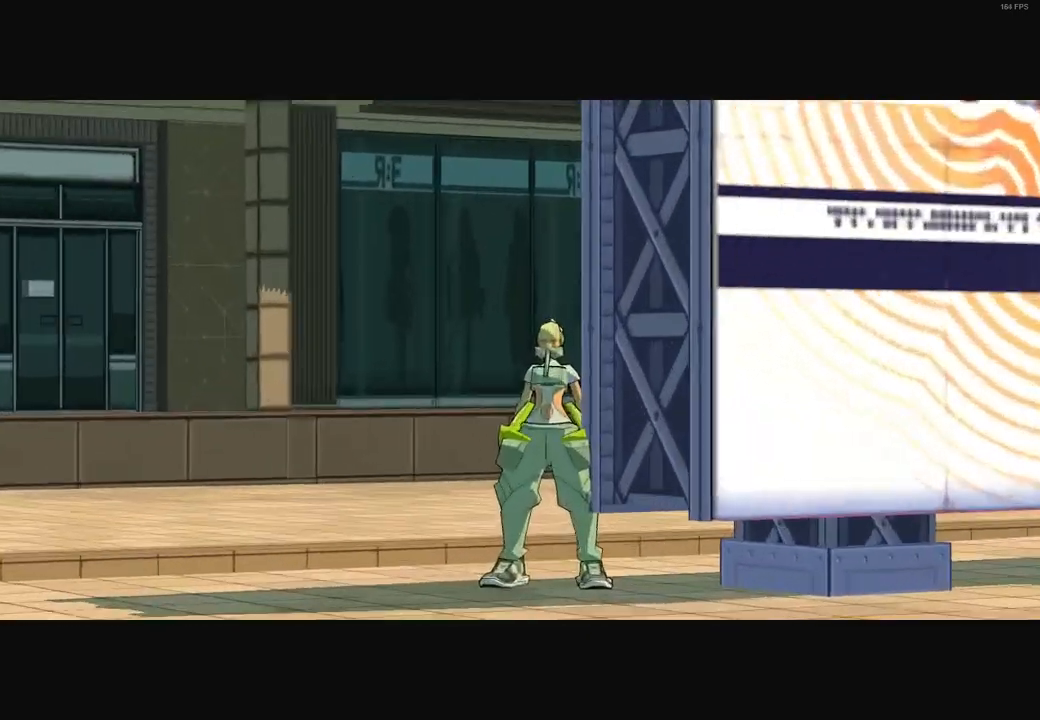
{"buttons": [], "left_stick": "center", "right_stick": "center", "events": [[17, "A", "up"], [100, "A", "down"], [150, "A", "up"], [217, "A", "down"], [250, "A", "up"], [333, "A", "down"], [367, "A", "up"], [417, "A", "down"], [467, "A", "up"]]}
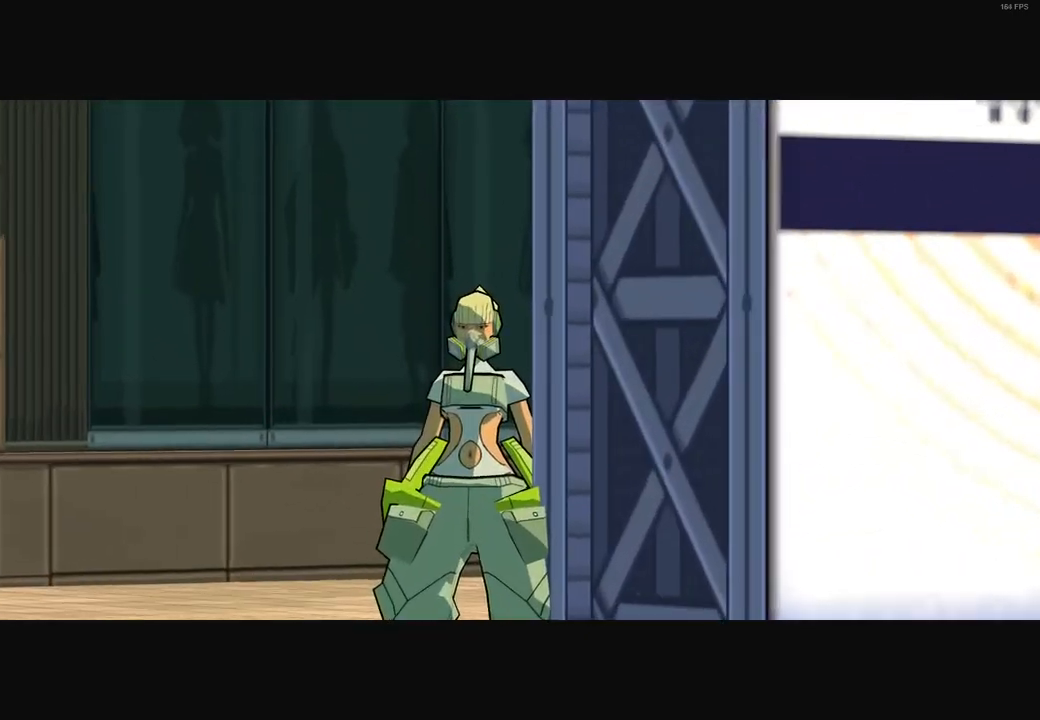
{"buttons": [], "left_stick": "center", "right_stick": "center", "events": [[67, "A", "down"], [100, "A", "up"], [183, "A", "down"], [217, "A", "up"], [283, "A", "down"], [333, "A", "up"], [400, "A", "down"], [467, "A", "up"]]}
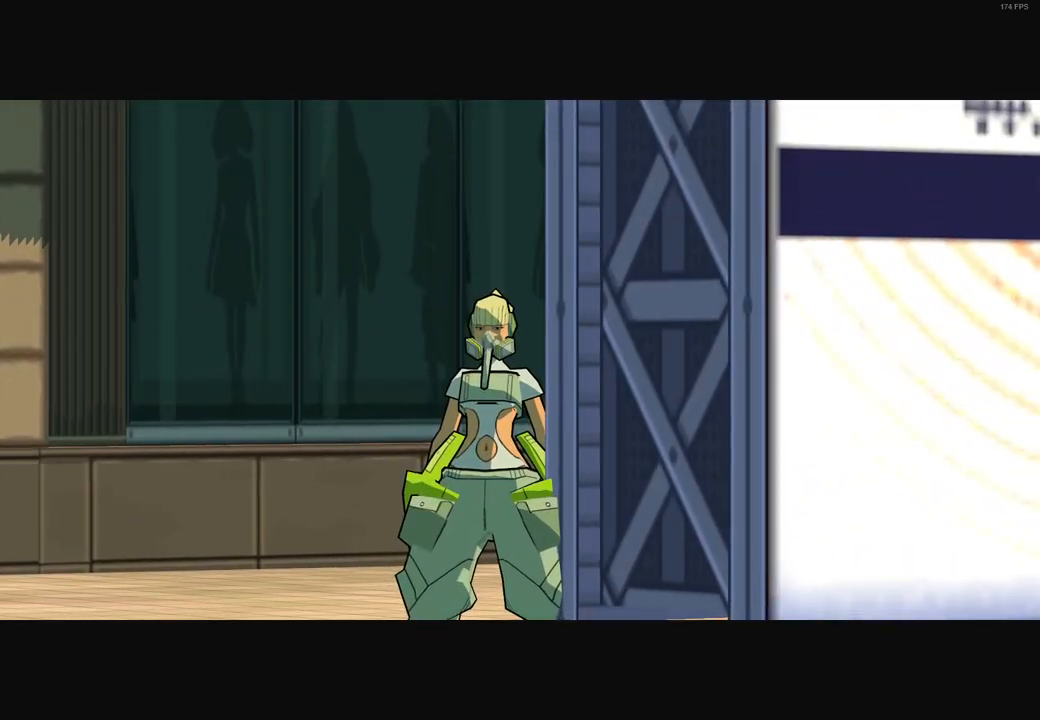
{"buttons": [], "left_stick": "center", "right_stick": "center", "events": [[17, "A", "down"], [67, "A", "up"], [150, "A", "down"], [283, "A", "up"], [417, "A", "down"], [500, "A", "up"]]}
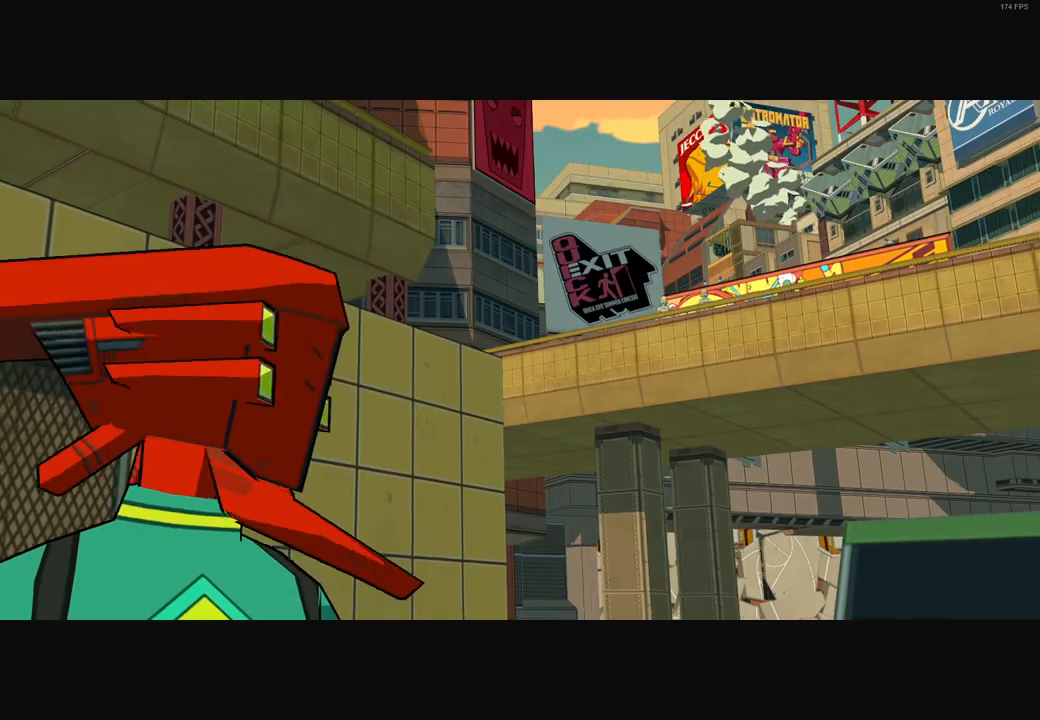
{"buttons": [], "left_stick": "center", "right_stick": "center", "events": [[133, "A", "down"], [217, "A", "up"]]}
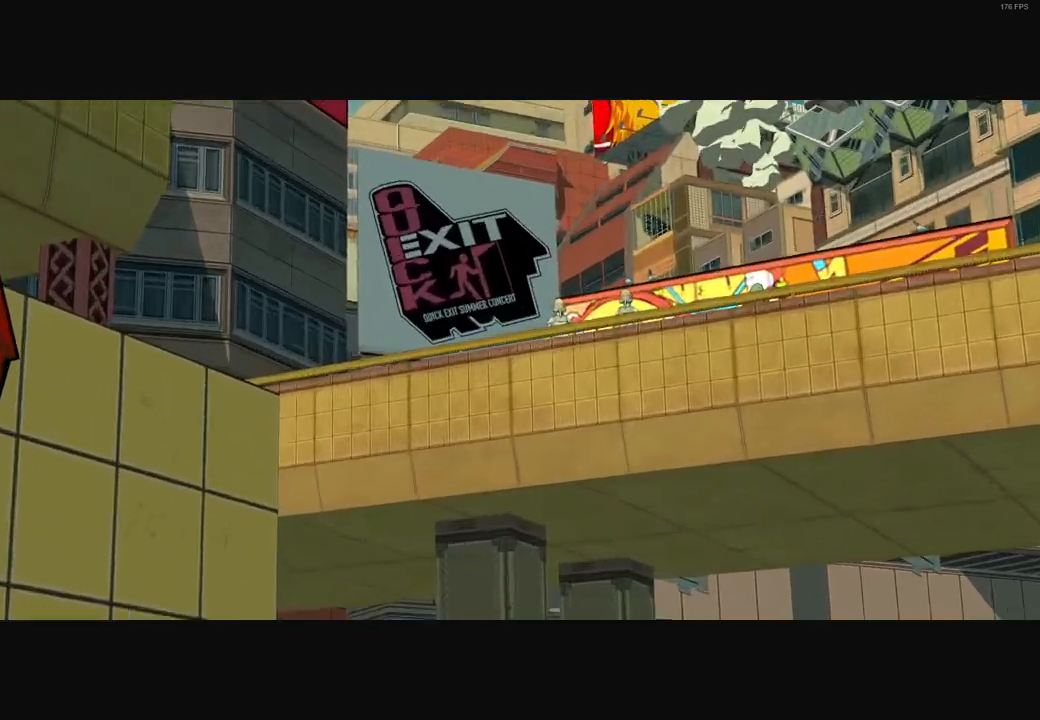
{"buttons": ["A"], "left_stick": "center", "right_stick": "center", "events": [[50, "A", "down"], [183, "A", "up"], [267, "A", "down"]]}
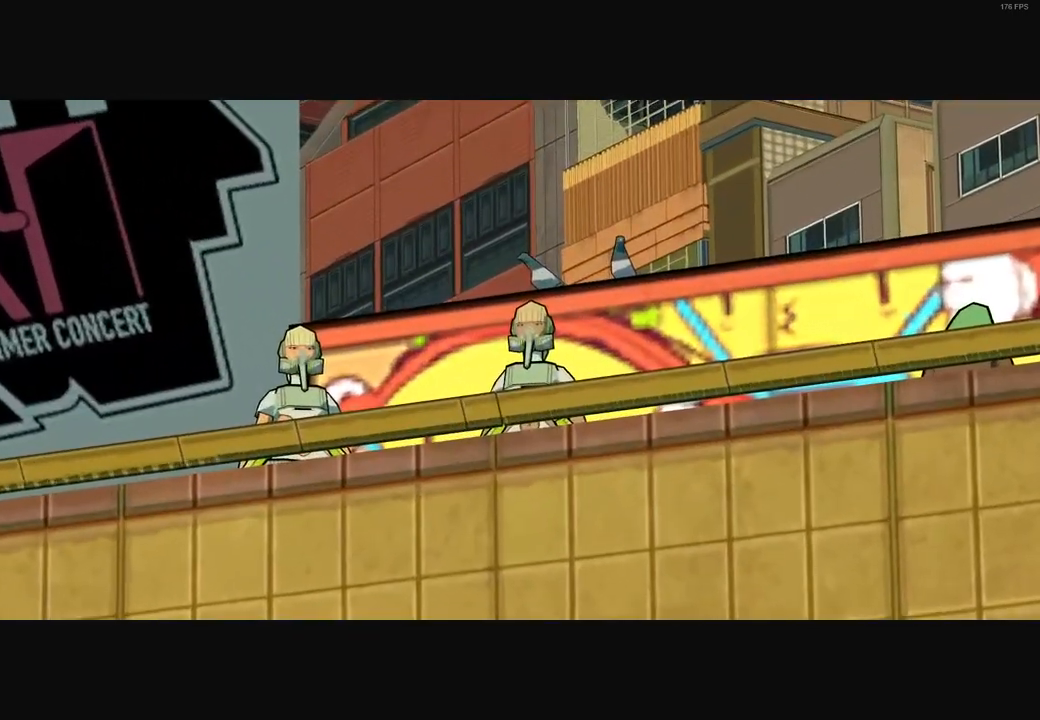
{"buttons": ["A"], "left_stick": "center", "right_stick": "center", "events": [[283, "A", "up"], [500, "A", "down"]]}
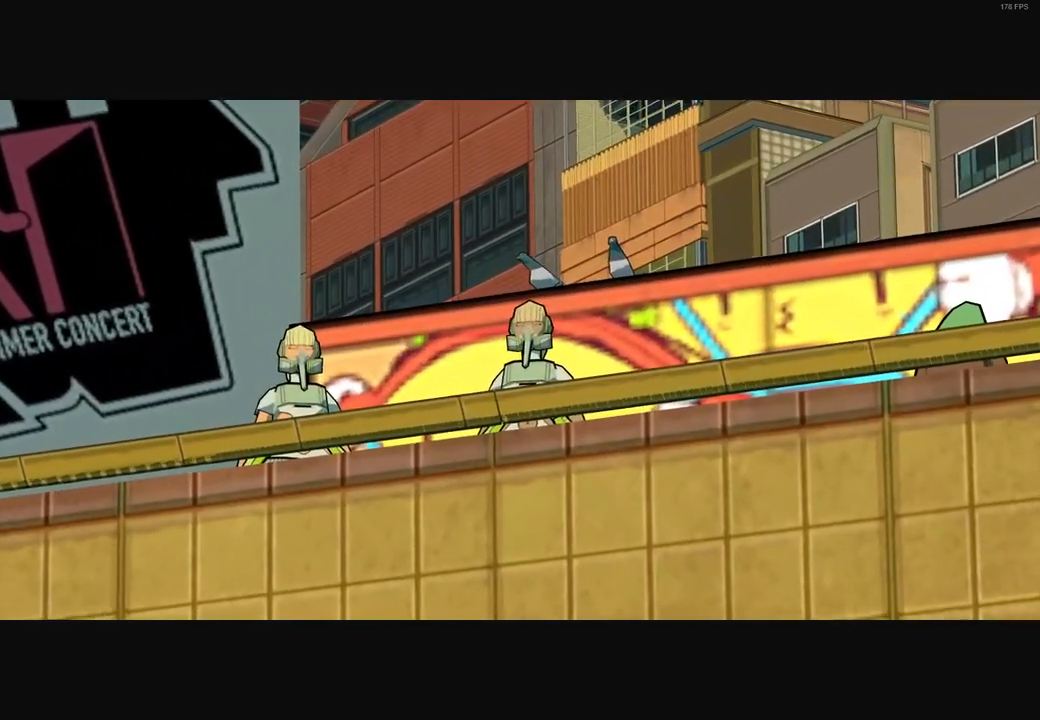
{"buttons": [], "left_stick": "center", "right_stick": "center", "events": [[17, "X", "down"], [50, "A", "up"], [117, "X", "up"], [183, "A", "down"], [217, "A", "up"], [217, "X", "down"], [300, "X", "up"], [333, "A", "down"], [400, "A", "up"], [400, "X", "down"], [483, "X", "up"]]}
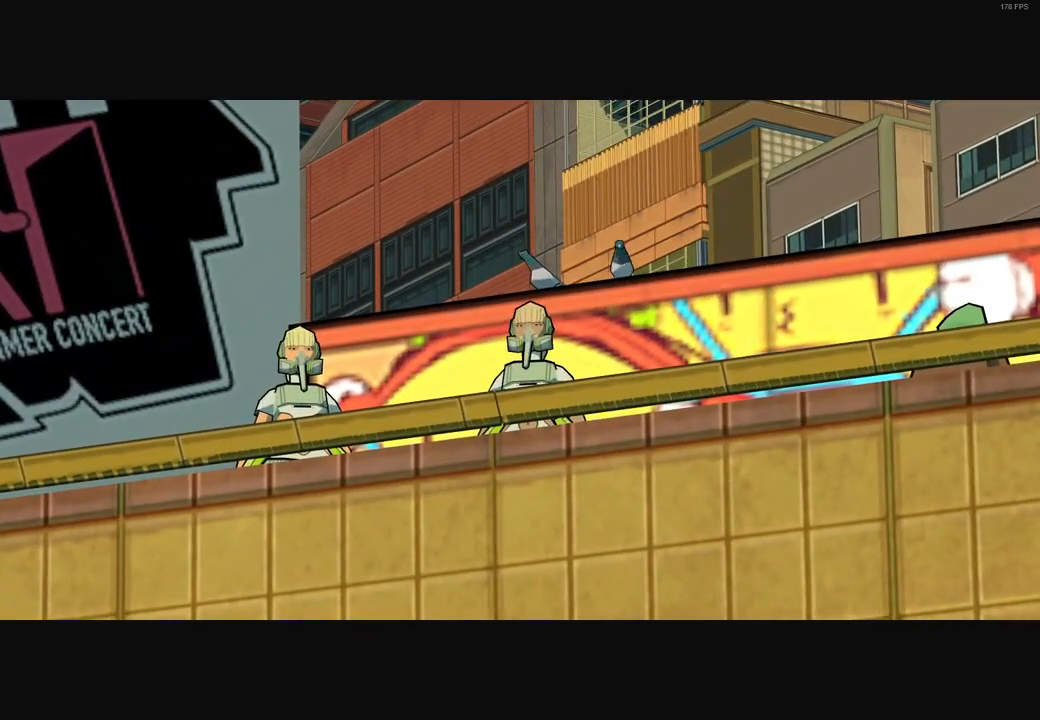
{"buttons": ["X"], "left_stick": "center", "right_stick": "center", "events": [[17, "A", "down"], [83, "A", "up"], [117, "X", "down"], [167, "X", "up"], [200, "A", "down"], [267, "A", "up"], [267, "X", "down"], [333, "X", "up"], [367, "A", "down"], [450, "A", "up"], [450, "X", "down"]]}
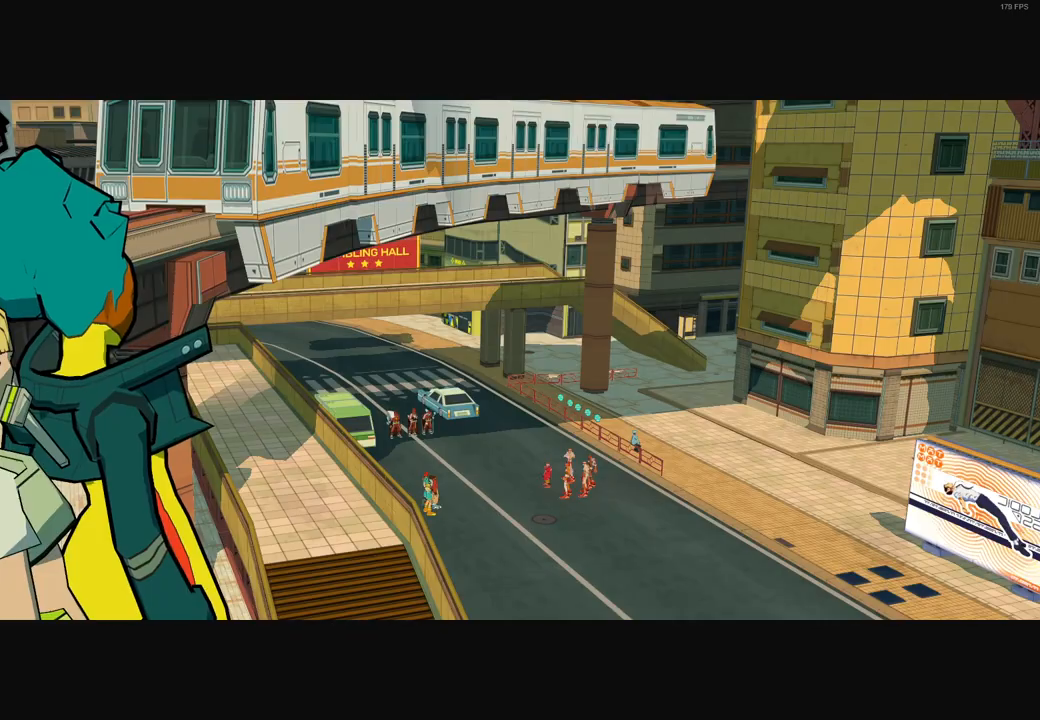
{"buttons": ["A", "X"], "left_stick": "center", "right_stick": "center", "events": [[17, "X", "up"], [50, "A", "down"], [117, "A", "up"], [117, "X", "down"], [183, "X", "up"], [233, "A", "down"], [317, "A", "up"], [317, "X", "down"], [383, "X", "up"], [417, "A", "down"], [500, "X", "down"]]}
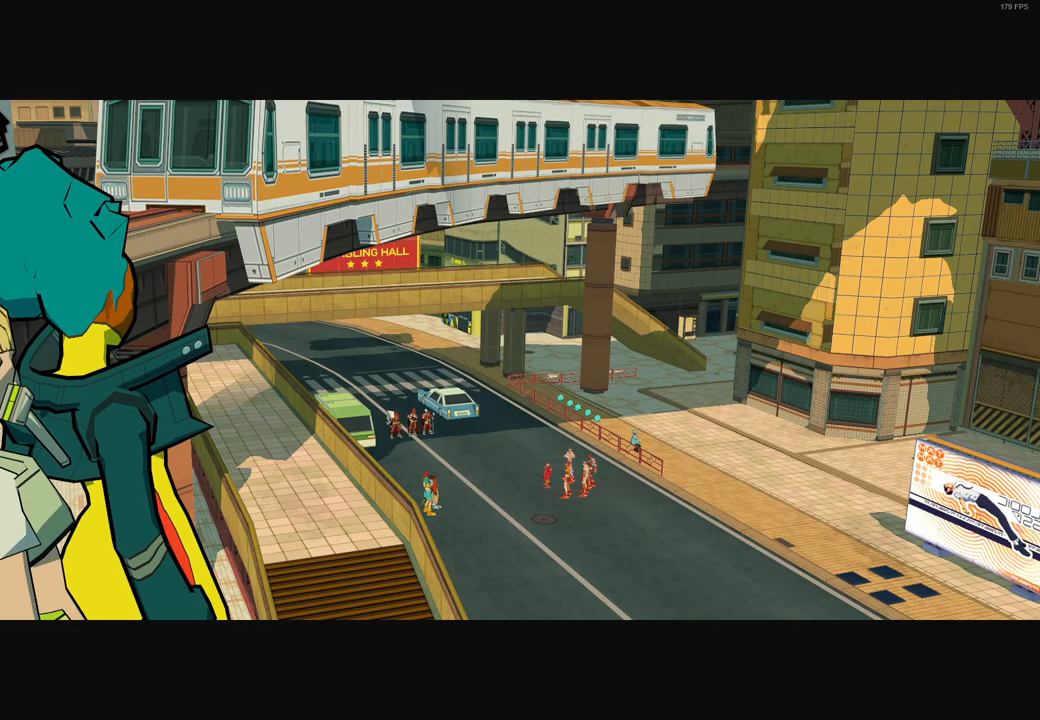
{"buttons": [], "left_stick": "center", "right_stick": "center", "events": [[17, "A", "up"], [67, "X", "up"], [117, "A", "down"], [200, "X", "down"], [217, "A", "up"], [267, "X", "up"], [333, "A", "down"], [383, "X", "down"], [433, "A", "up"], [450, "X", "up"]]}
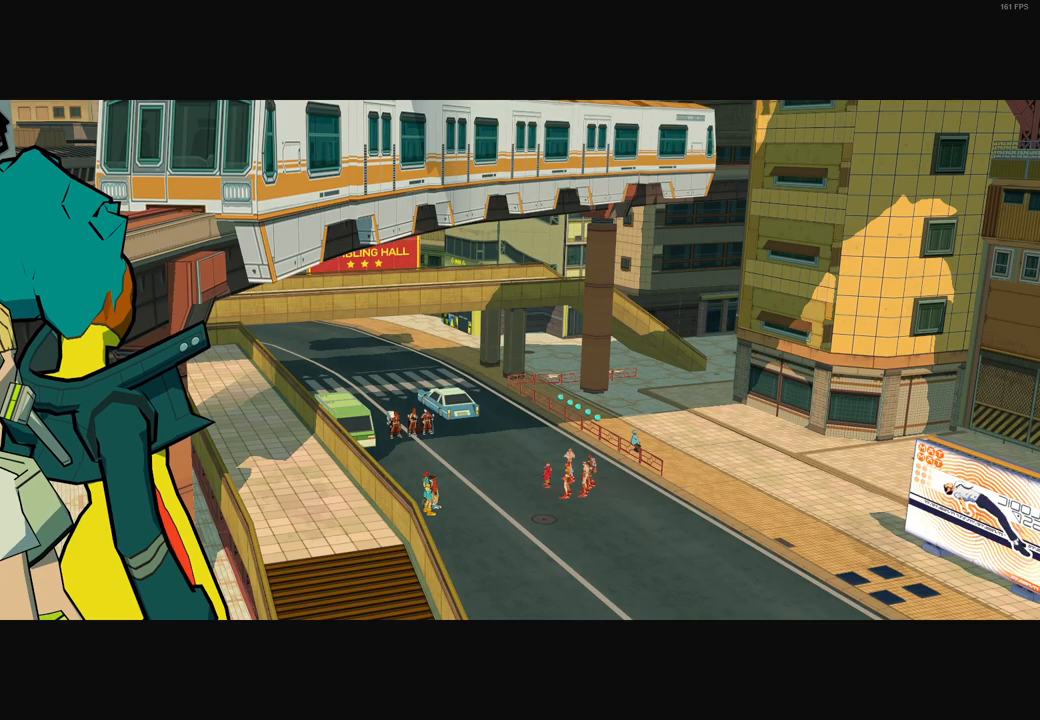
{"buttons": ["A"], "left_stick": "center", "right_stick": "center", "events": [[33, "A", "down"], [67, "X", "down"], [133, "X", "up"], [150, "A", "up"], [233, "X", "down"], [250, "A", "down"], [300, "X", "up"], [350, "A", "up"], [400, "X", "down"], [450, "A", "down"], [467, "X", "up"]]}
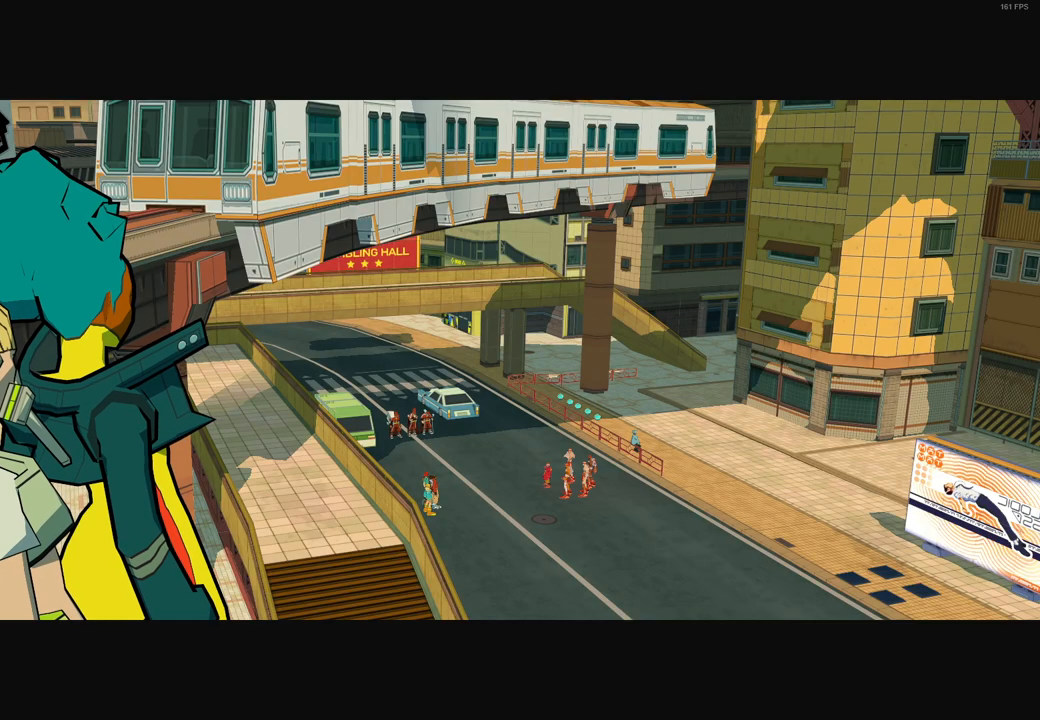
{"buttons": ["A"], "left_stick": "center", "right_stick": "center", "events": [[33, "A", "up"], [67, "X", "down"], [133, "A", "down"], [133, "X", "up"], [217, "A", "up"], [233, "X", "down"], [283, "X", "up"], [300, "A", "down"], [400, "A", "up"], [400, "X", "down"], [467, "X", "up"], [500, "A", "down"]]}
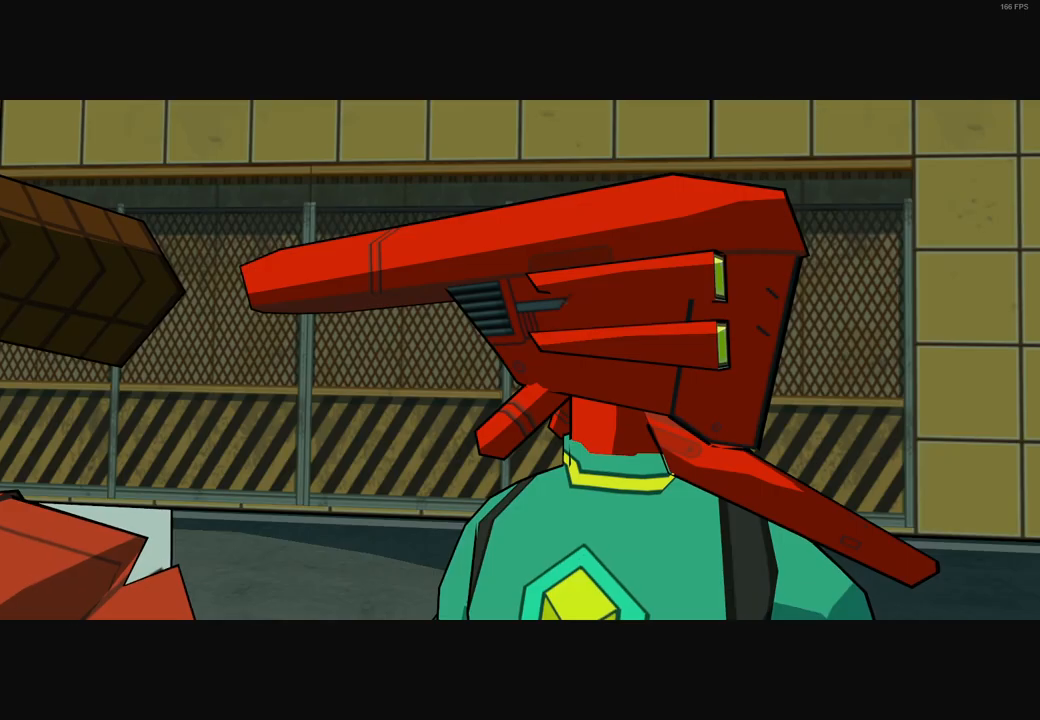
{"buttons": [], "left_stick": "center", "right_stick": "center", "events": [[67, "X", "down"], [83, "A", "up"], [133, "X", "up"], [200, "A", "down"], [250, "X", "down"], [300, "A", "up"], [333, "X", "up"], [383, "A", "down"], [417, "X", "down"], [483, "A", "up"], [500, "X", "up"]]}
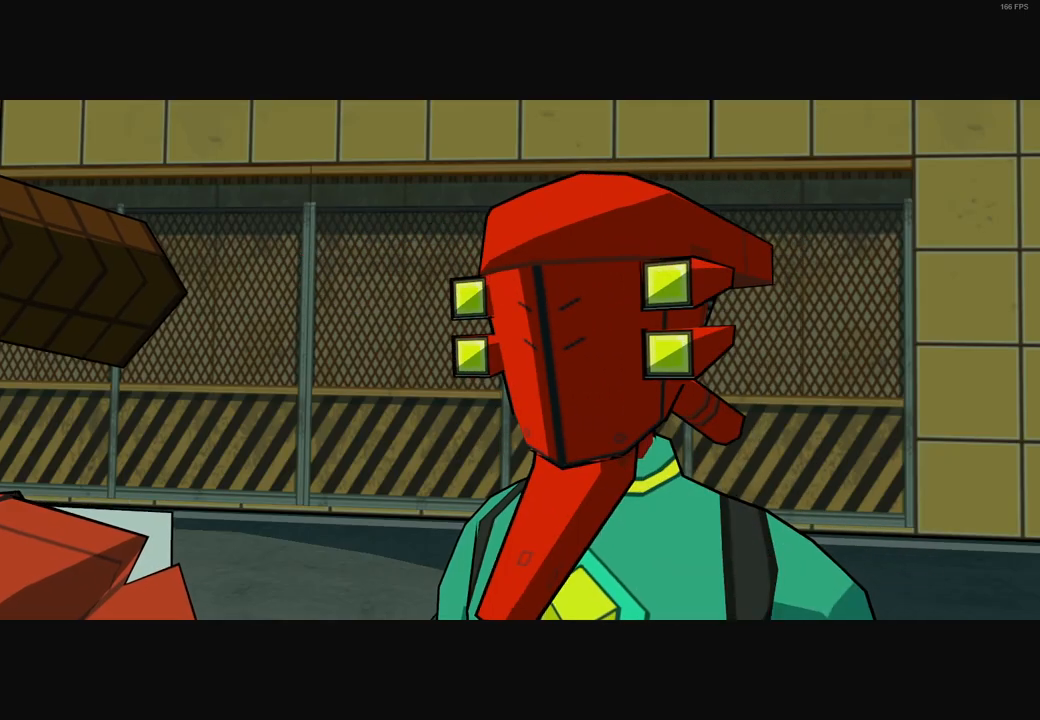
{"buttons": ["A", "X"], "left_stick": "center", "right_stick": "center", "events": [[83, "A", "down"], [100, "X", "down"], [183, "A", "up"], [183, "X", "up"], [283, "A", "down"], [300, "X", "down"], [367, "A", "up"], [367, "X", "up"], [467, "A", "down"], [483, "X", "down"]]}
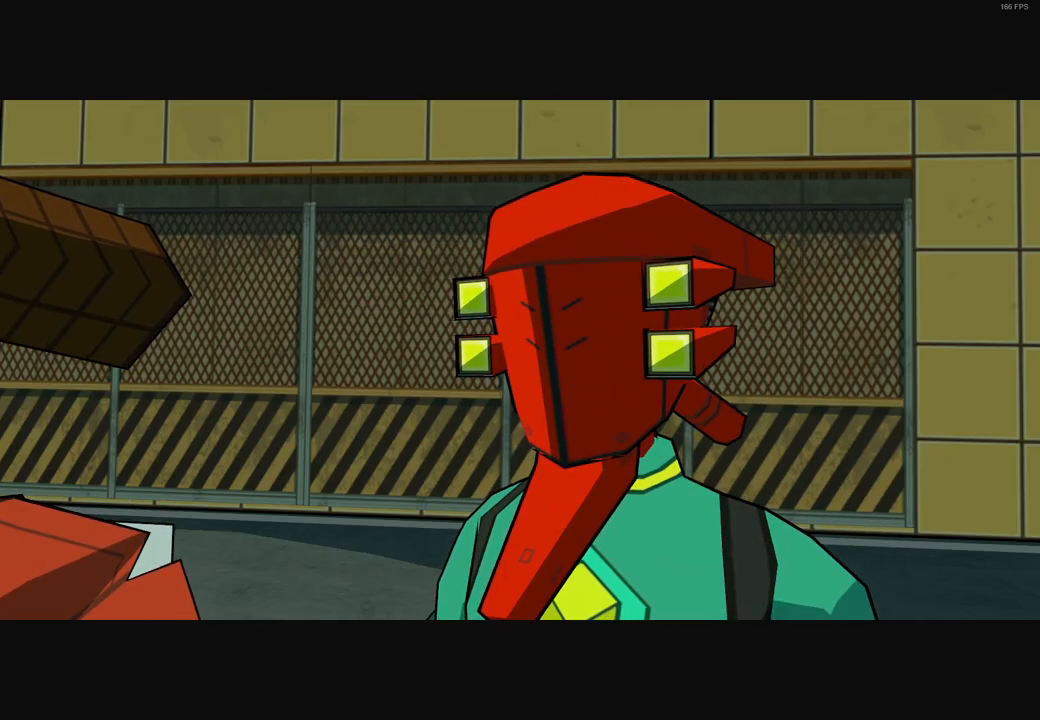
{"buttons": ["A", "X"], "left_stick": "center", "right_stick": "center", "events": [[33, "X", "up"], [50, "A", "up"], [150, "A", "down"], [150, "X", "down"], [217, "X", "up"], [233, "A", "up"], [317, "X", "down"], [333, "A", "down"], [367, "X", "up"], [417, "A", "up"], [467, "X", "down"], [500, "A", "down"]]}
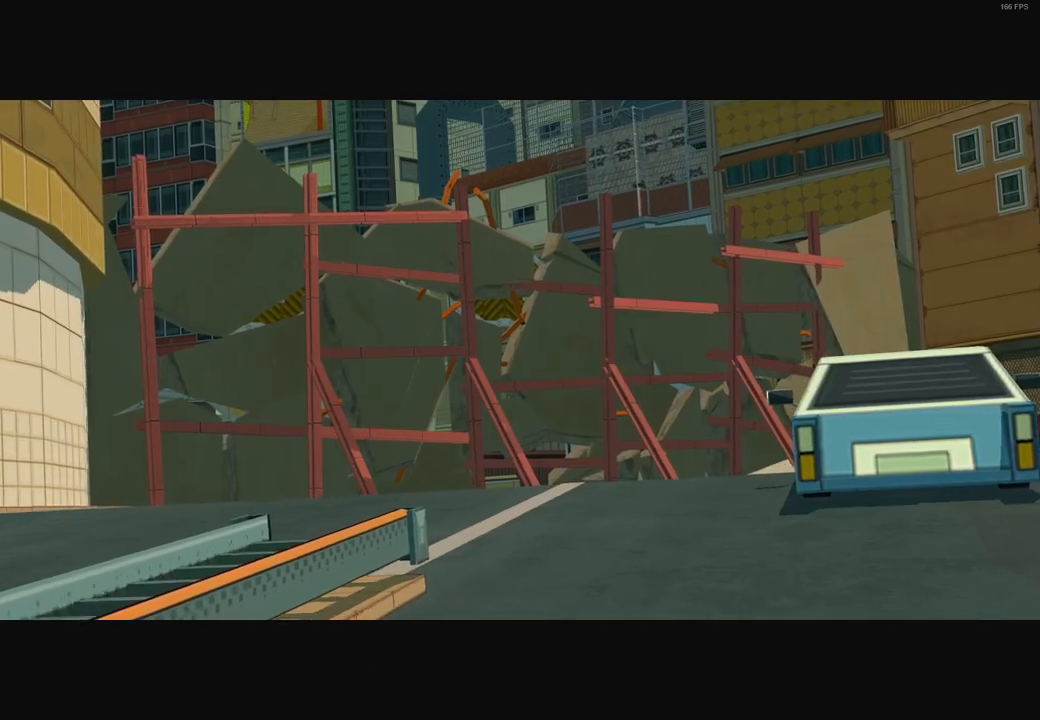
{"buttons": ["X"], "left_stick": "center", "right_stick": "center", "events": [[17, "X", "up"], [100, "A", "up"], [150, "X", "down"], [200, "A", "down"], [200, "X", "up"], [283, "A", "up"], [300, "X", "down"], [367, "X", "up"], [400, "A", "down"], [467, "A", "up"], [467, "X", "down"]]}
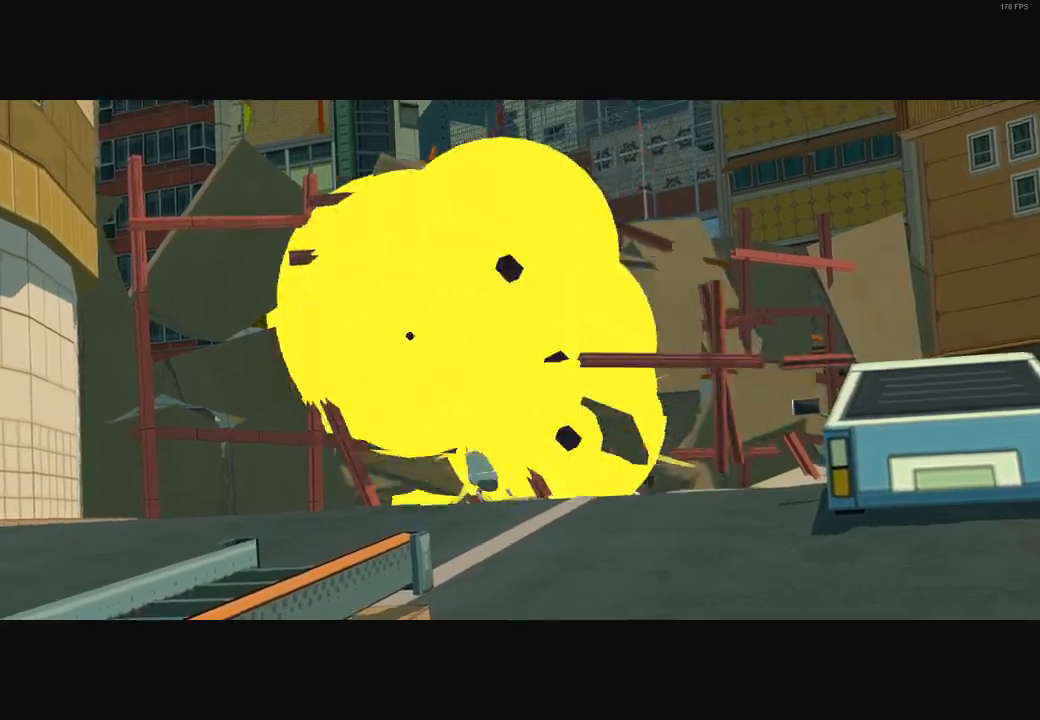
{"buttons": ["A"], "left_stick": "center", "right_stick": "center", "events": [[33, "X", "up"], [67, "A", "down"], [150, "A", "up"], [150, "X", "down"], [217, "X", "up"], [250, "A", "down"], [350, "A", "up"], [350, "X", "down"], [417, "X", "up"], [467, "A", "down"]]}
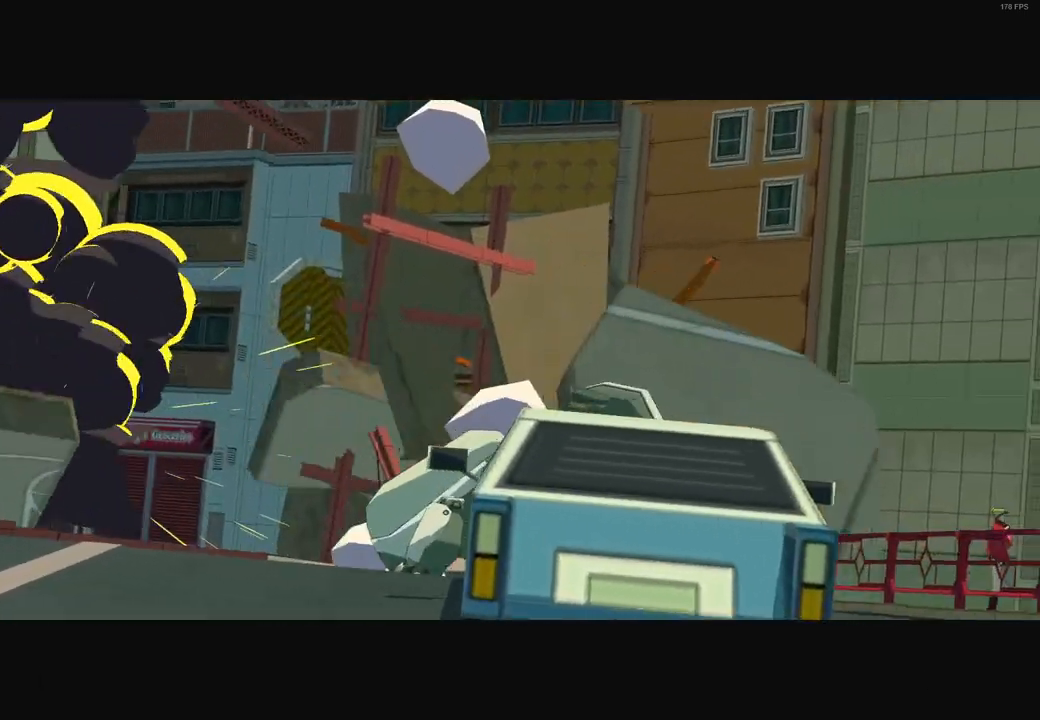
{"buttons": [], "left_stick": "center", "right_stick": "center", "events": [[50, "A", "up"], [50, "X", "down"], [100, "X", "up"], [167, "A", "down"], [250, "A", "up"], [250, "X", "down"], [300, "X", "up"], [383, "A", "down"], [450, "X", "down"], [467, "A", "up"], [500, "X", "up"]]}